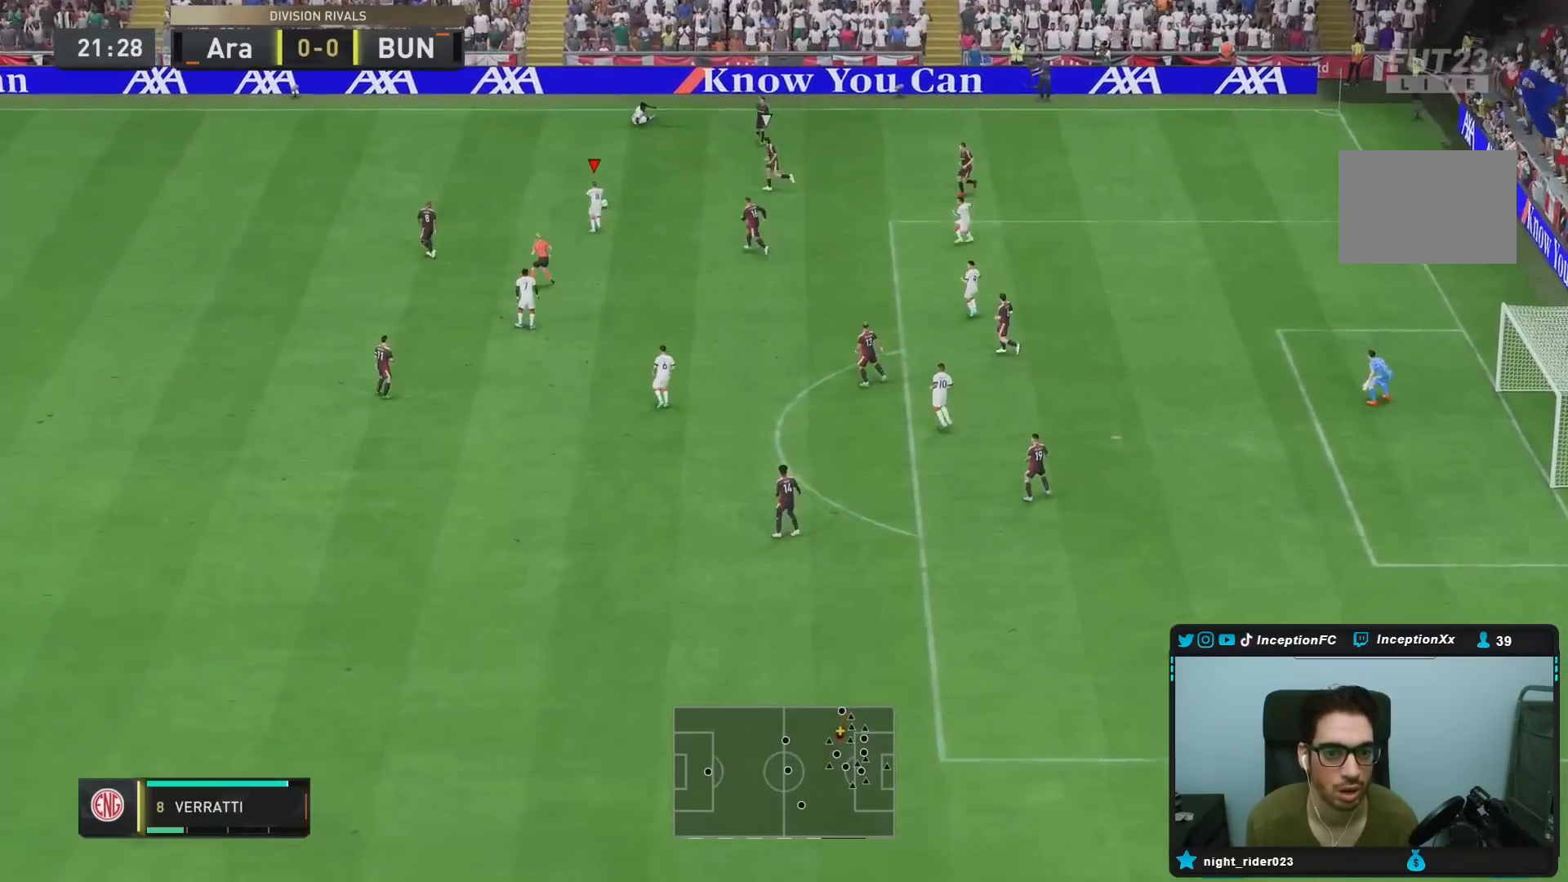
Gameplay with a controller (PlayStation layout); each line is a JSON object with the inputs held at the frame after it. "events" lists button and stick changes between this image and that frame as [ms after this image, input, new state], when the widget could be followed in between. Not read: L3 R3.
{"buttons": [], "left_stick": "down-right", "right_stick": "center", "events": [[67, "CROSS", "up"], [400, "CROSS", "down"], [417, "left_stick", "down-right"], [467, "CROSS", "up"]]}
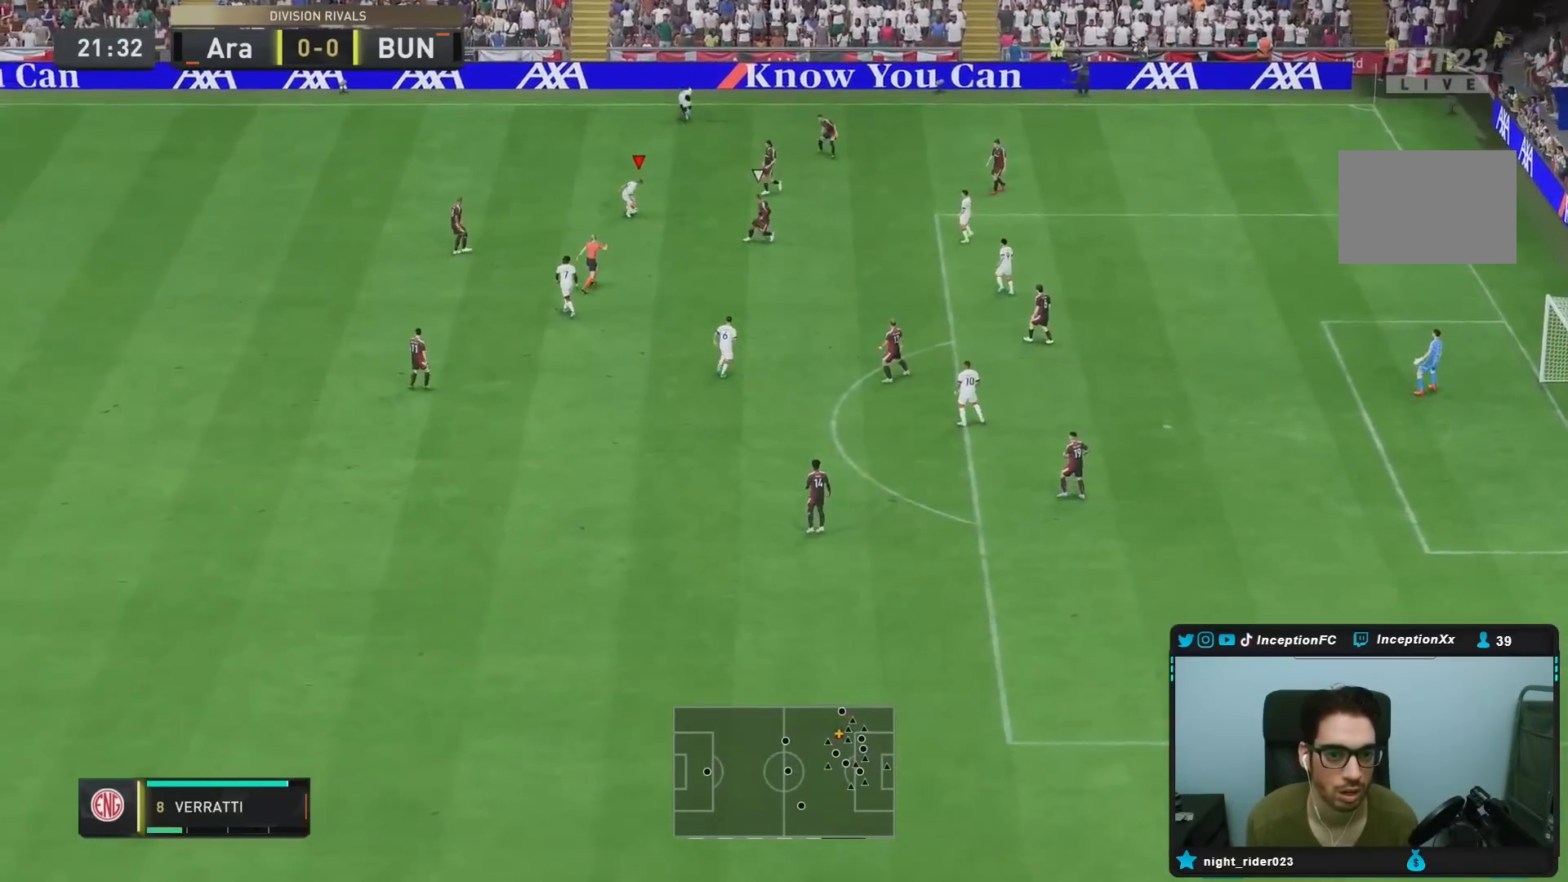
{"buttons": [], "left_stick": "center", "right_stick": "center", "events": [[267, "left_stick", "center"]]}
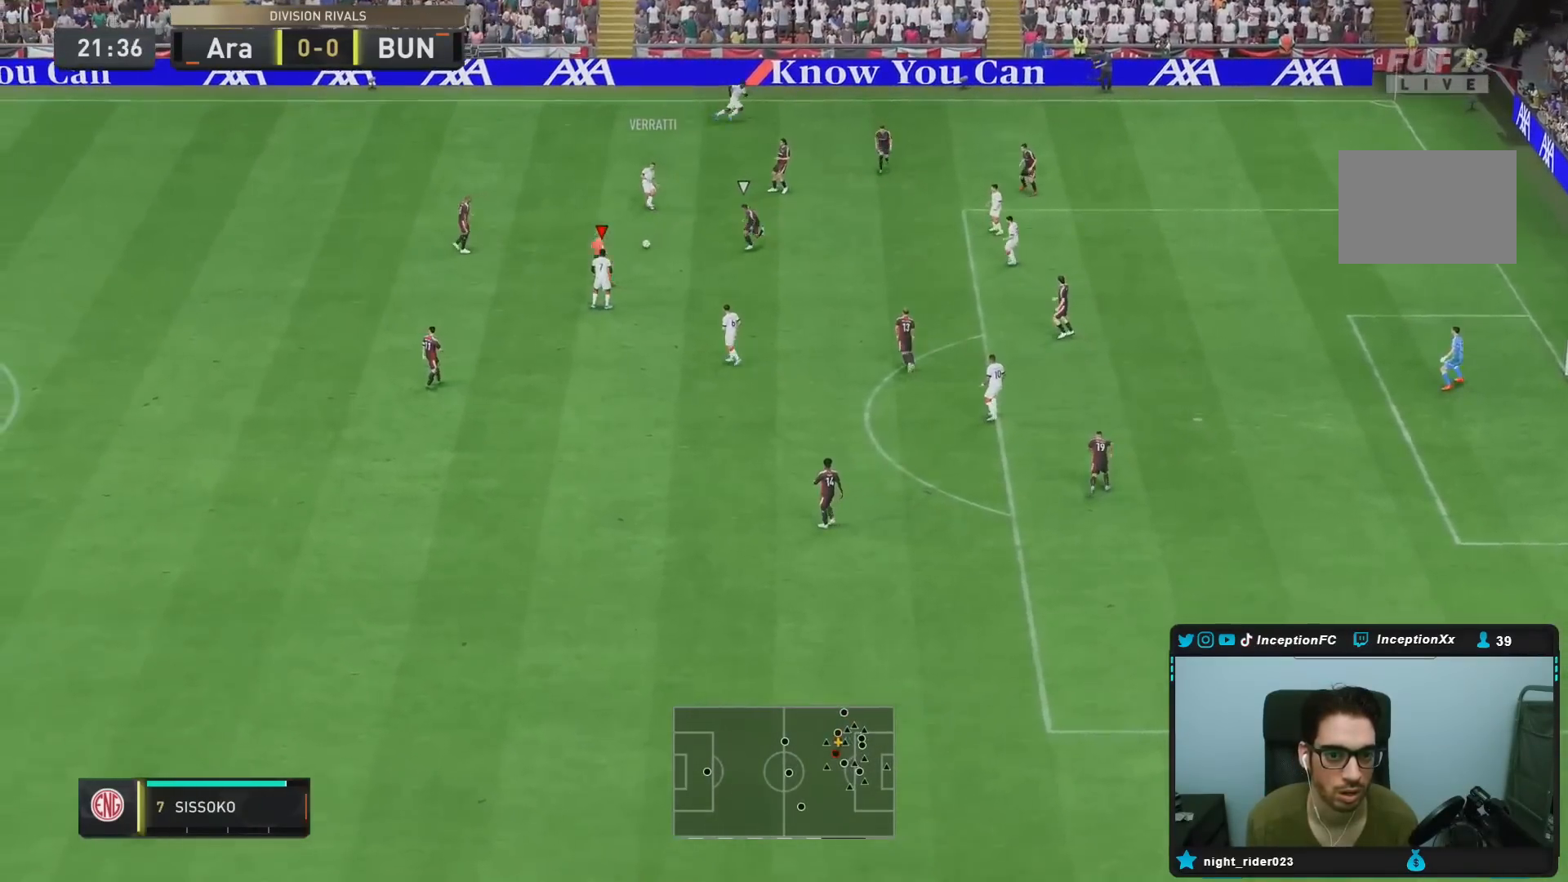
{"buttons": [], "left_stick": "down-right", "right_stick": "center"}
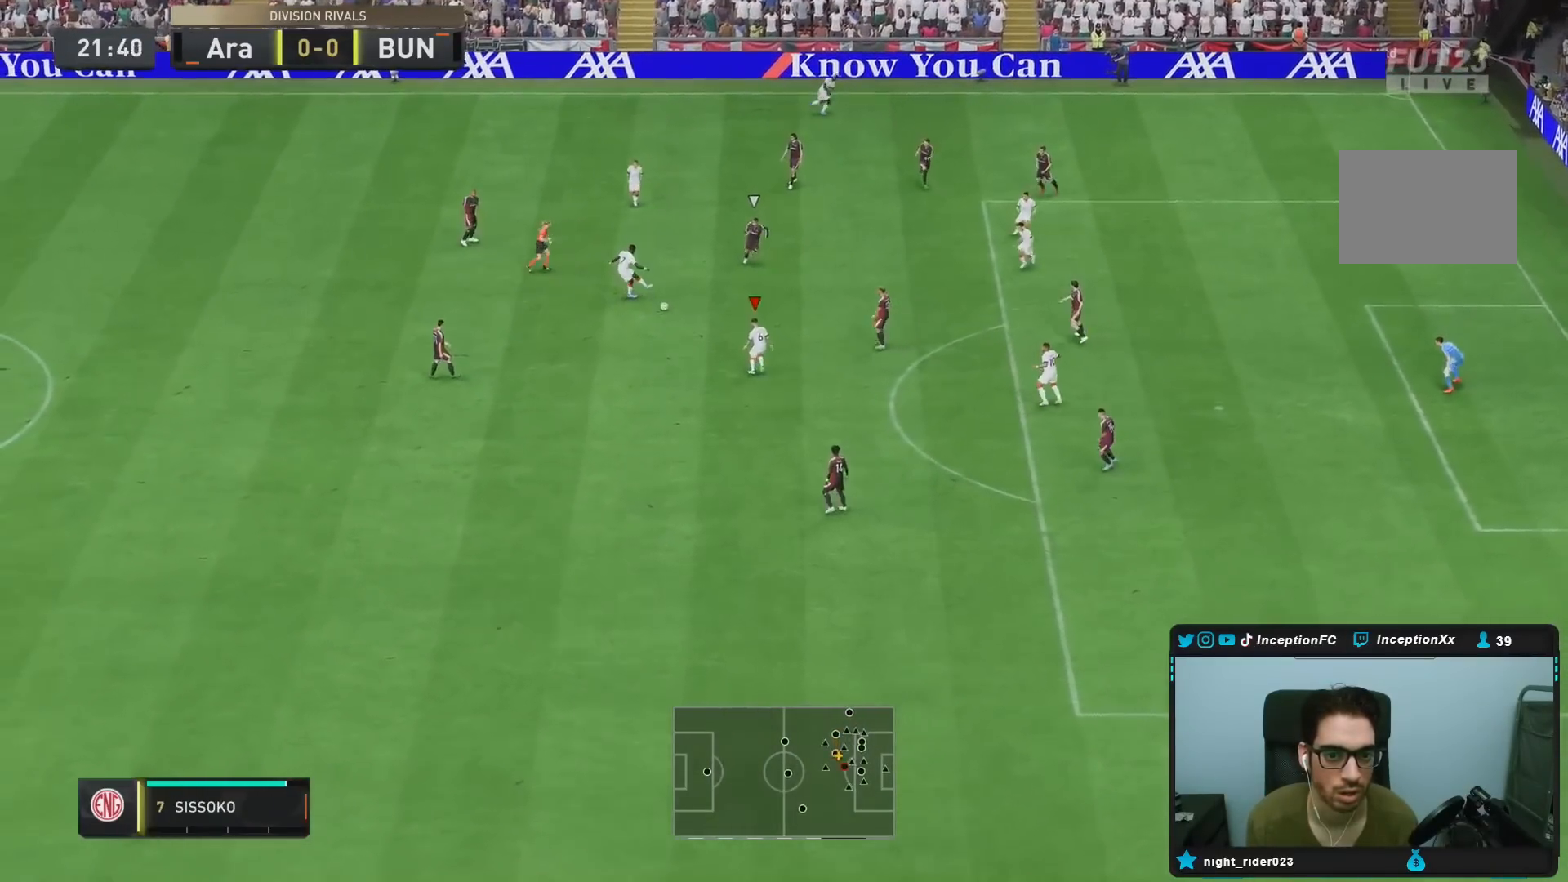
{"buttons": [], "left_stick": "up", "right_stick": "center", "events": [[17, "left_stick", "center"], [167, "left_stick", "right"], [217, "left_stick", "up"]]}
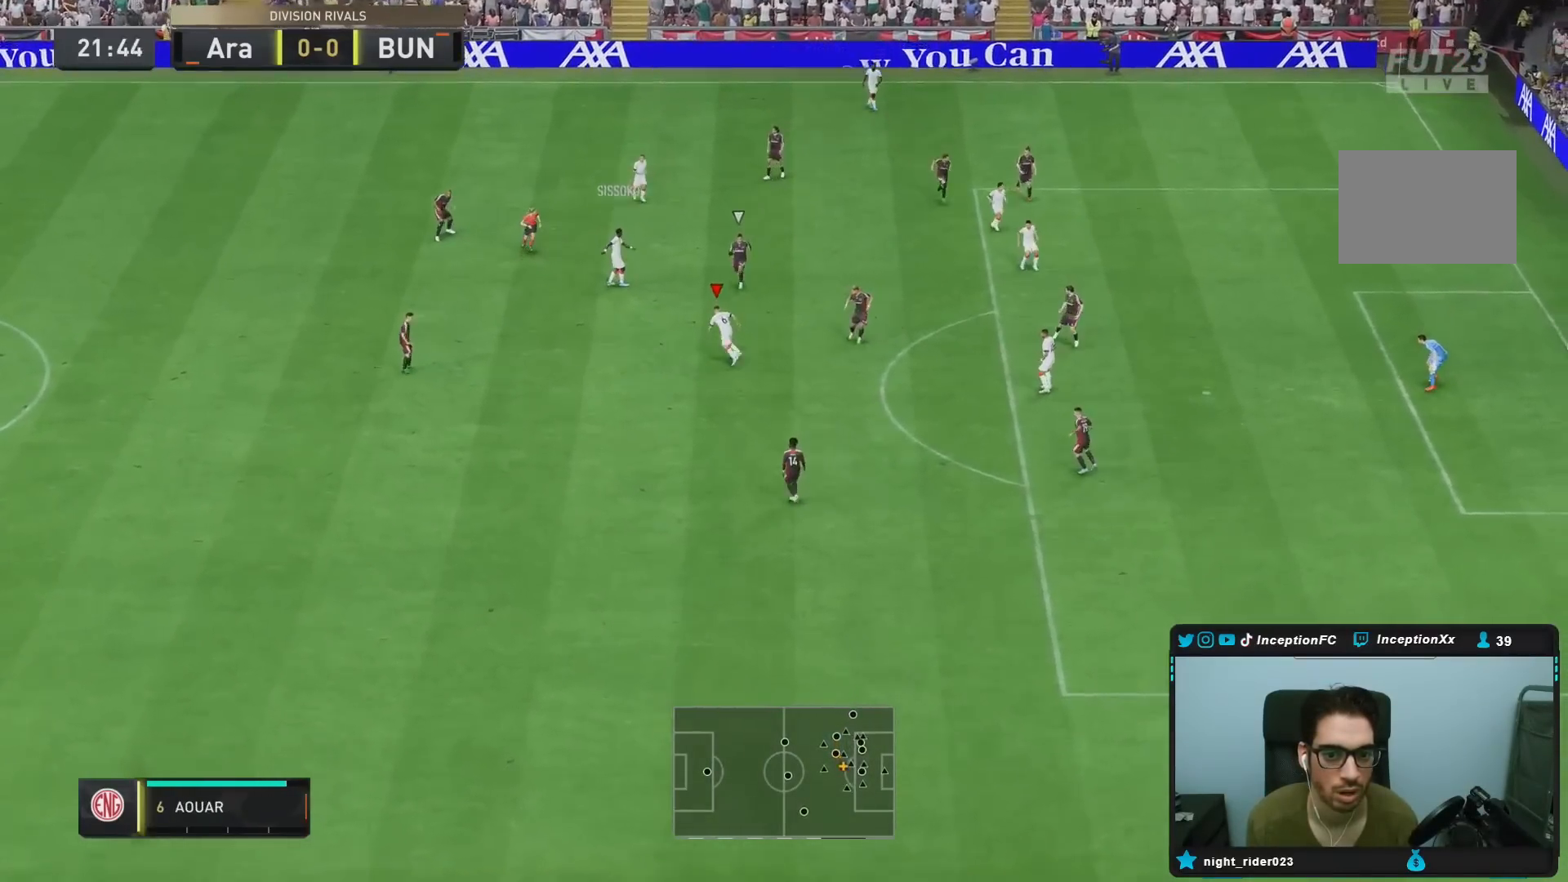
{"buttons": [], "left_stick": "center", "right_stick": "center", "events": [[17, "CROSS", "down"], [83, "left_stick", "right"], [117, "CROSS", "up"], [400, "left_stick", "center"]]}
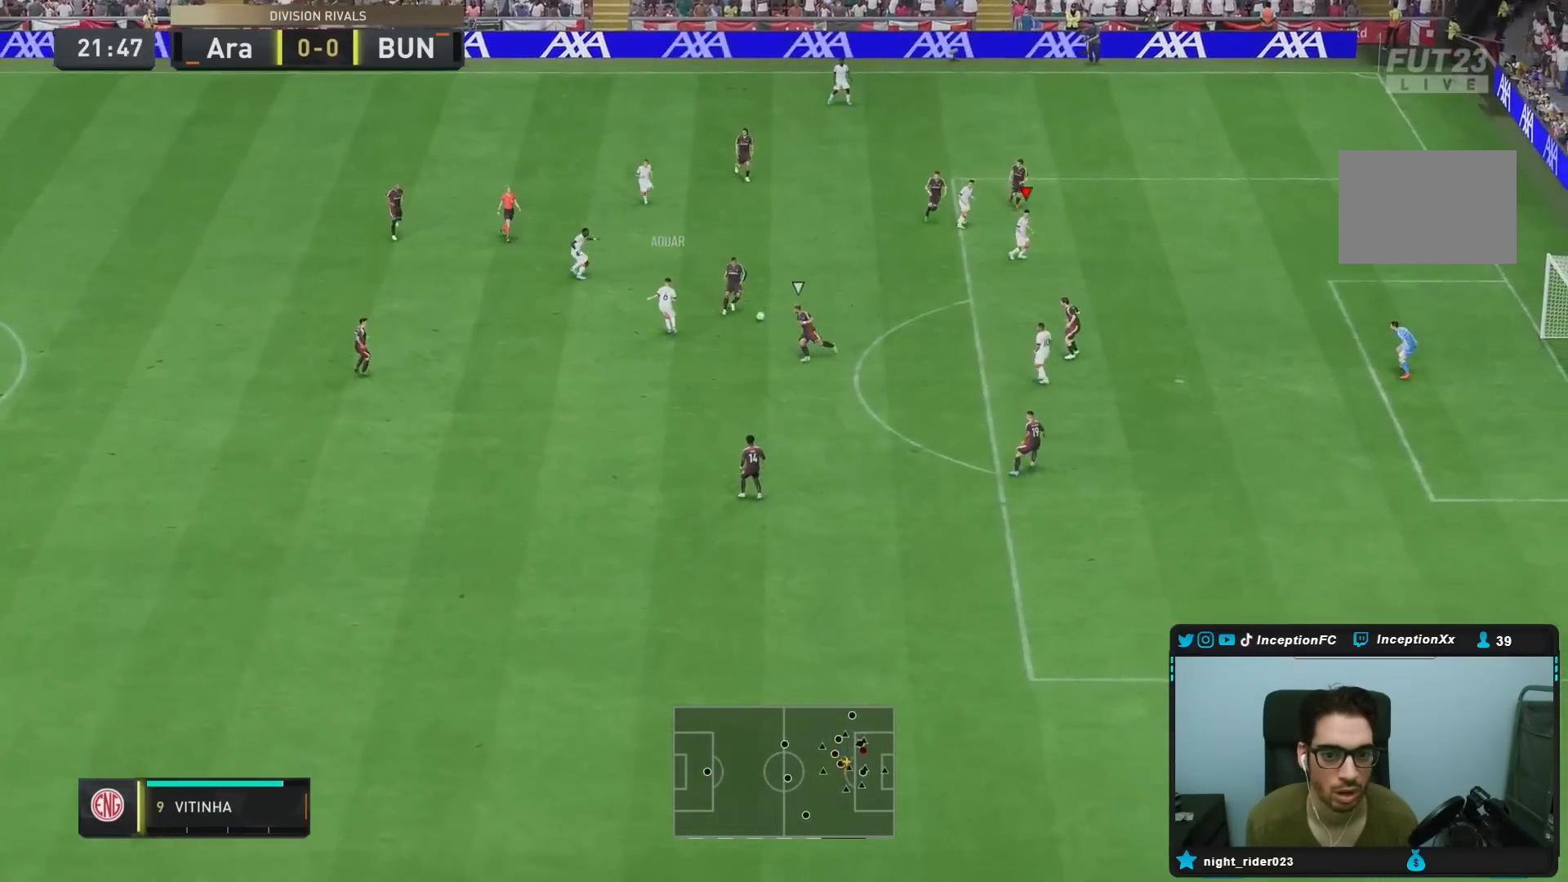
{"buttons": [], "left_stick": "down-right", "right_stick": "center", "events": [[50, "left_stick", "down"], [283, "left_stick", "down-right"]]}
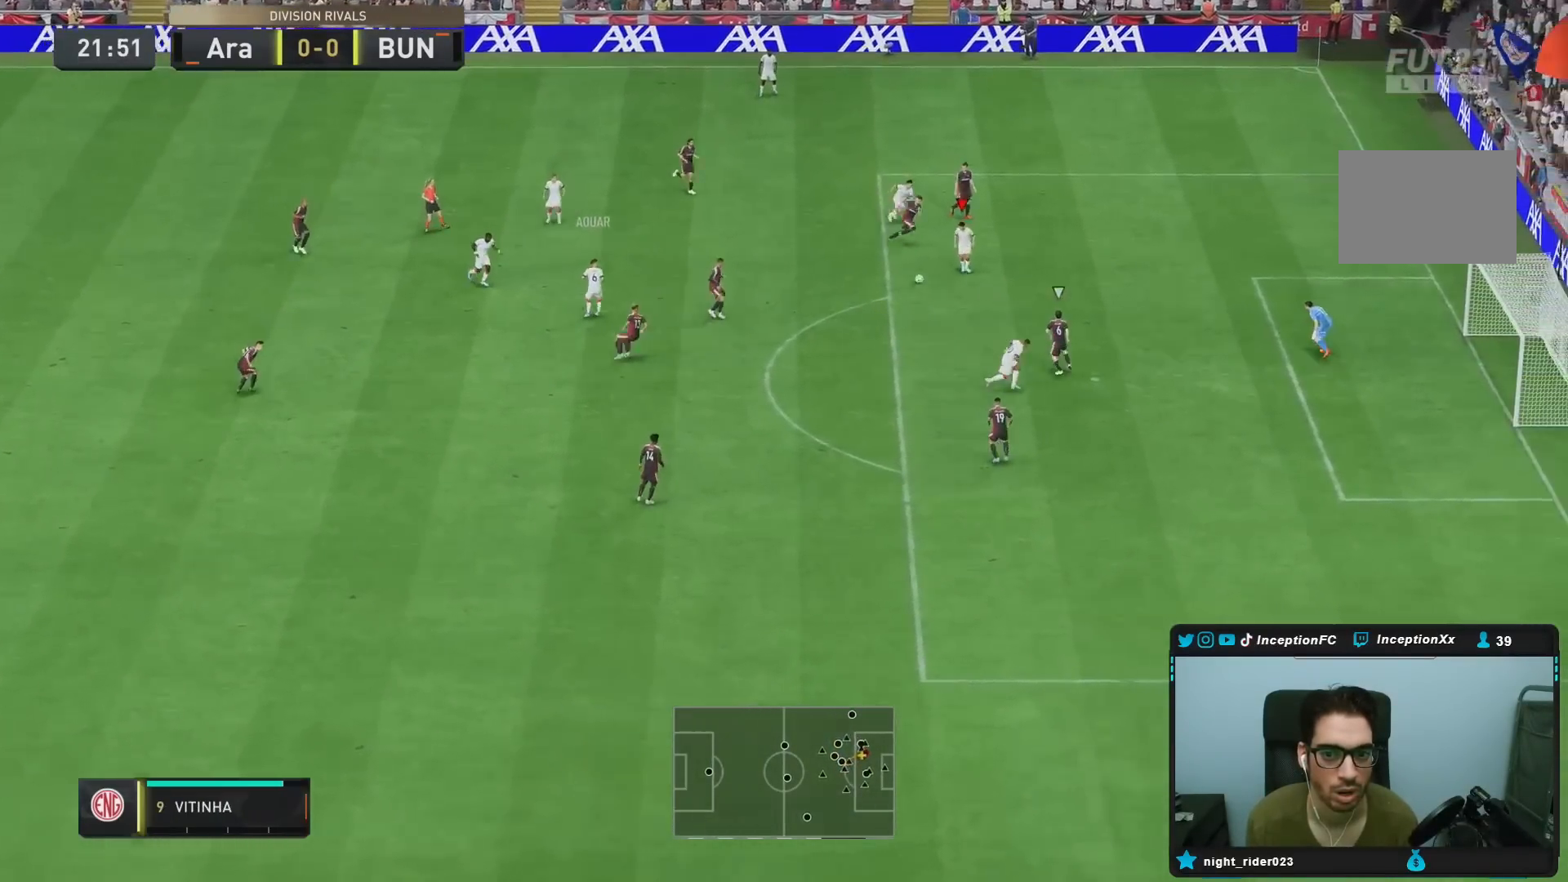
{"buttons": [], "left_stick": "down-right", "right_stick": "center", "events": [[67, "left_stick", "right"], [250, "CIRCLE", "down"], [250, "left_stick", "down-right"], [483, "CIRCLE", "up"]]}
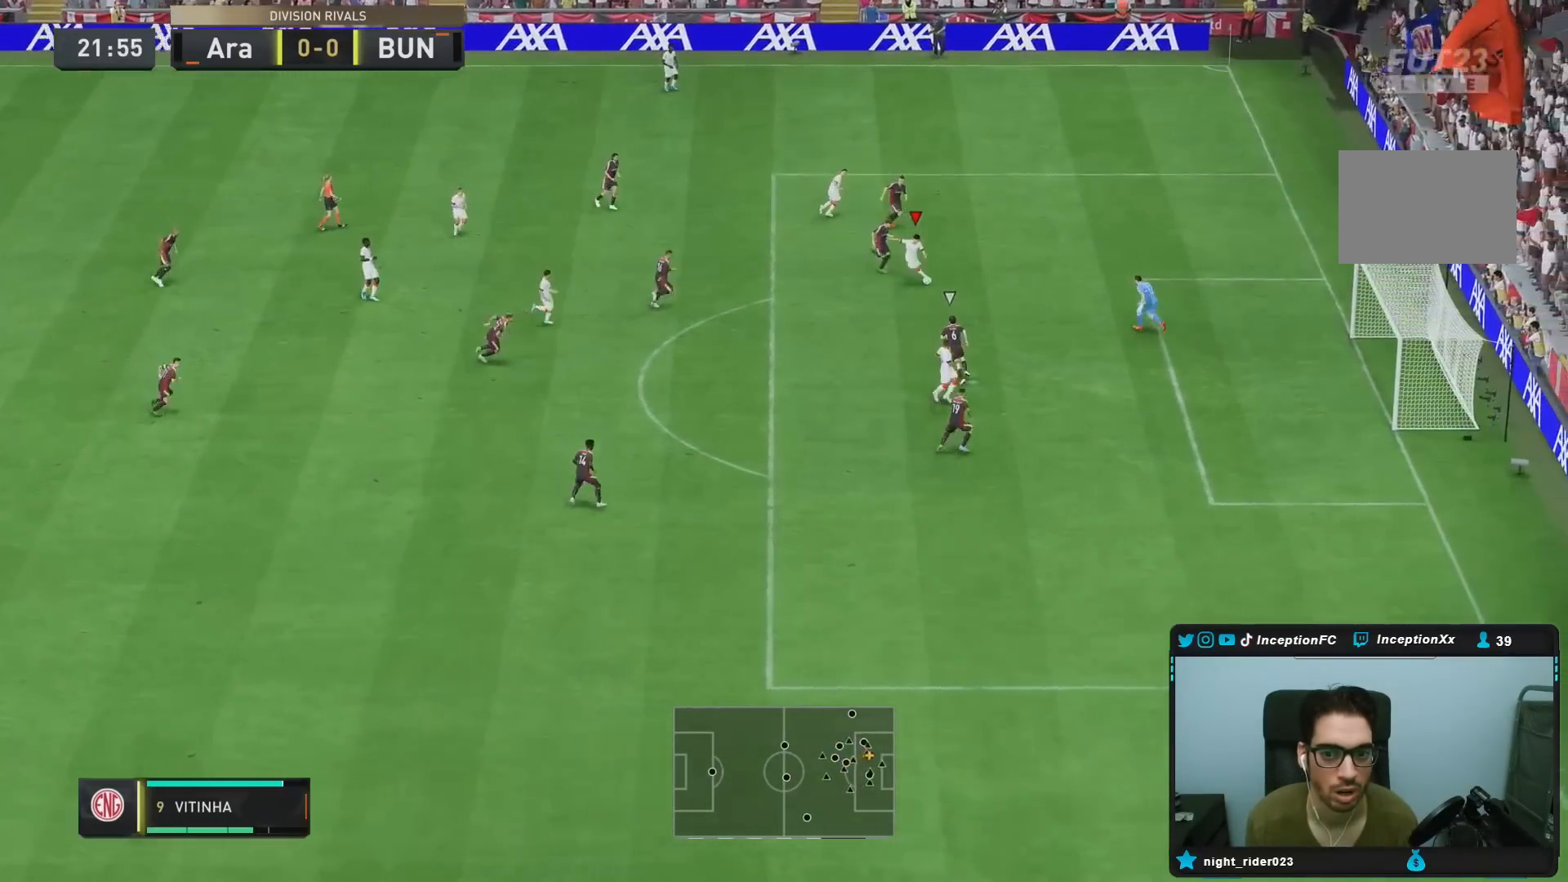
{"buttons": [], "left_stick": "right", "right_stick": "center", "events": [[200, "CIRCLE", "down"], [333, "CIRCLE", "up"], [367, "left_stick", "right"]]}
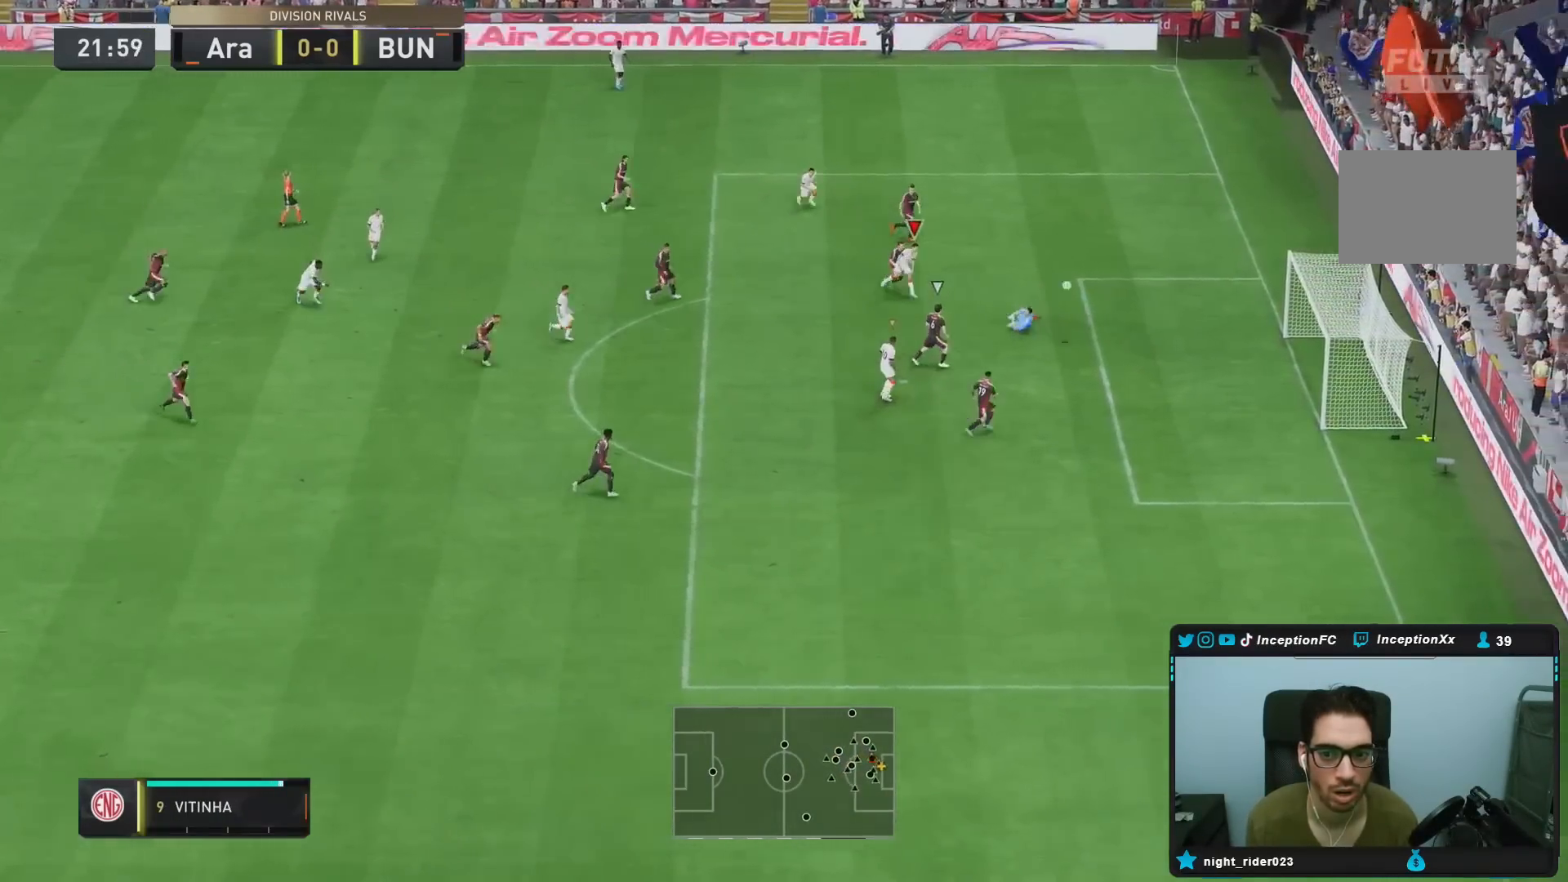
{"buttons": [], "left_stick": "right", "right_stick": "center", "events": []}